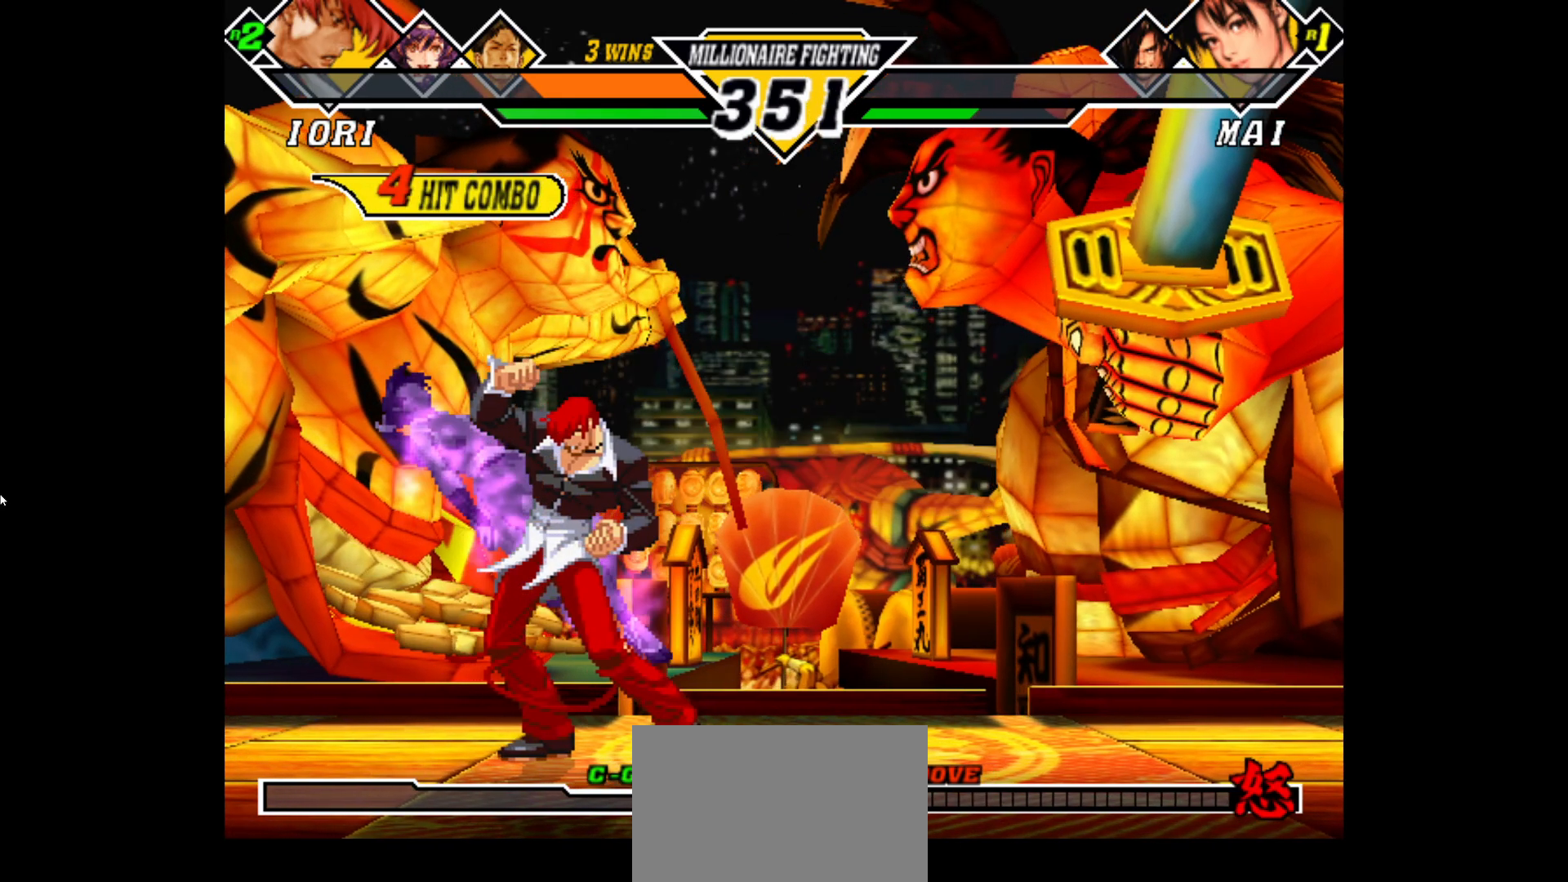
Gameplay with a controller (arcade stick); each line is a JSON object with the inputs held at the frame after it (dt_ms = milliseconds from this image to that frame). "button_events" lists button changes between this image and that frame as [ms after this image, input, new state], when the widget could be followed in between (sticks are given only as held states). Not read: L3 R3 TRIANGLE.
{"dt_ms": 500, "buttons": [], "left_stick": "center", "button_events": [[33, "CROSS", "down"], [83, "CROSS", "up"], [200, "CROSS", "down"], [267, "CROSS", "up"], [367, "CROSS", "down"], [450, "CROSS", "up"]]}
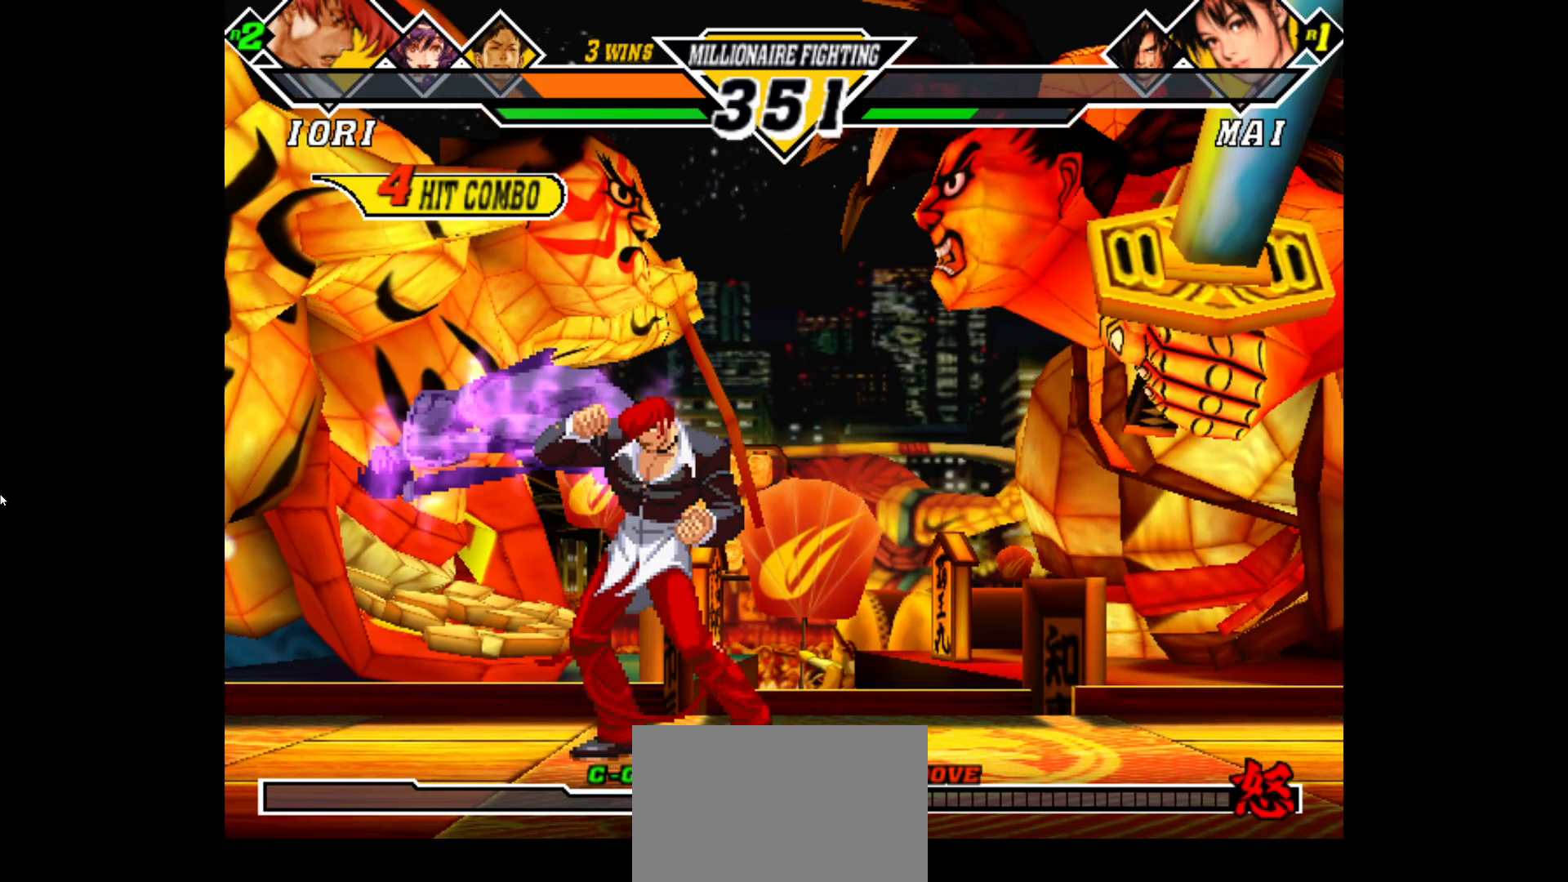
{"dt_ms": 1000, "buttons": ["CROSS"], "left_stick": "center"}
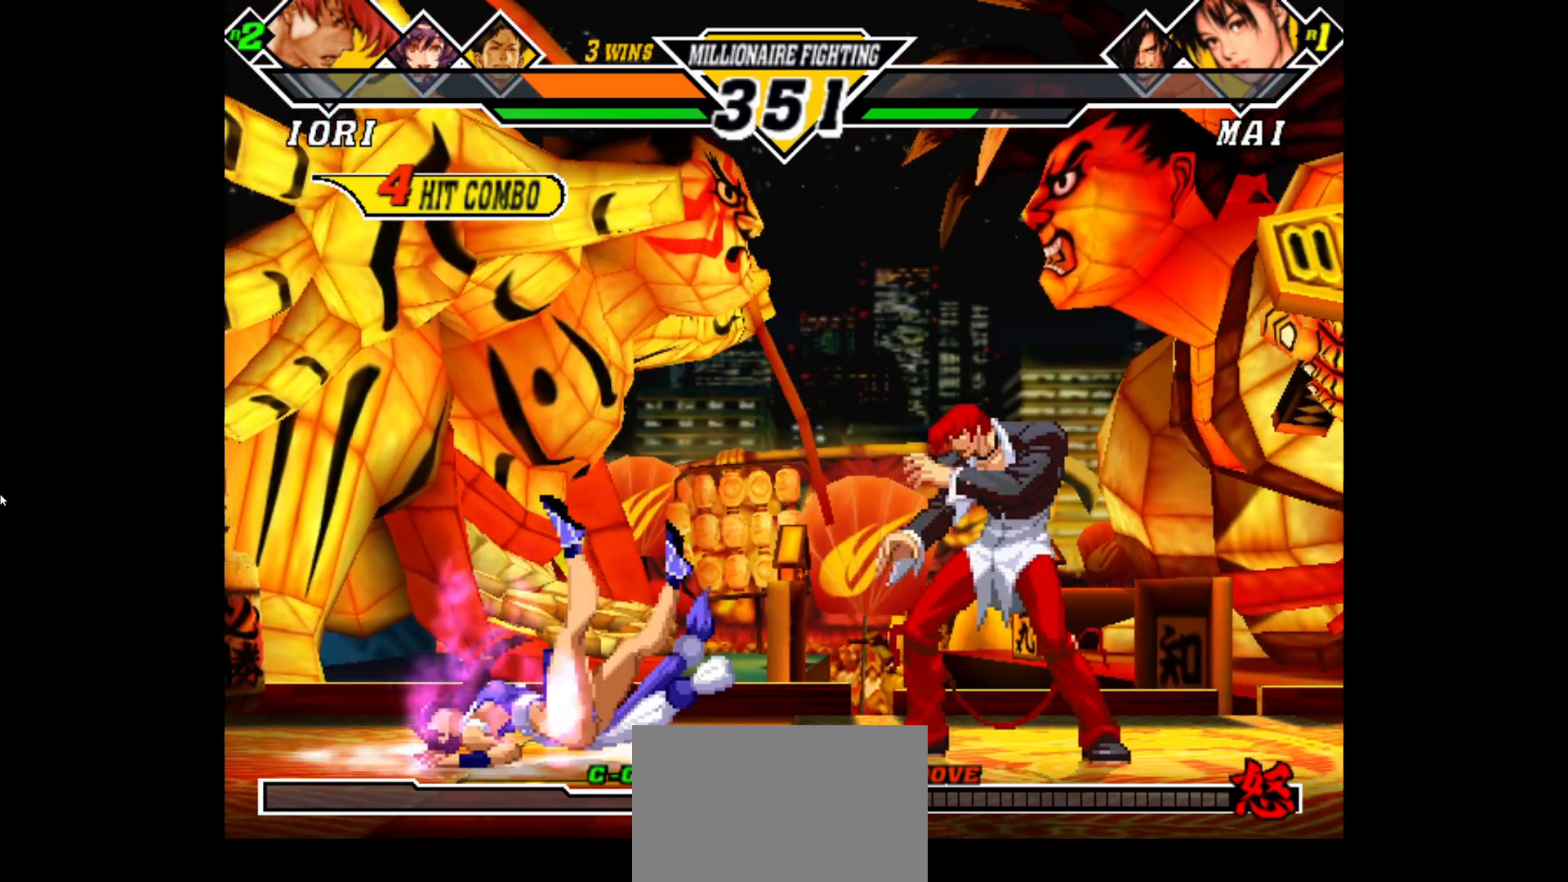
{"dt_ms": 500, "buttons": [], "left_stick": "center", "button_events": [[67, "CROSS", "up"], [183, "CROSS", "down"], [233, "CROSS", "up"], [350, "CROSS", "down"], [417, "CROSS", "up"]]}
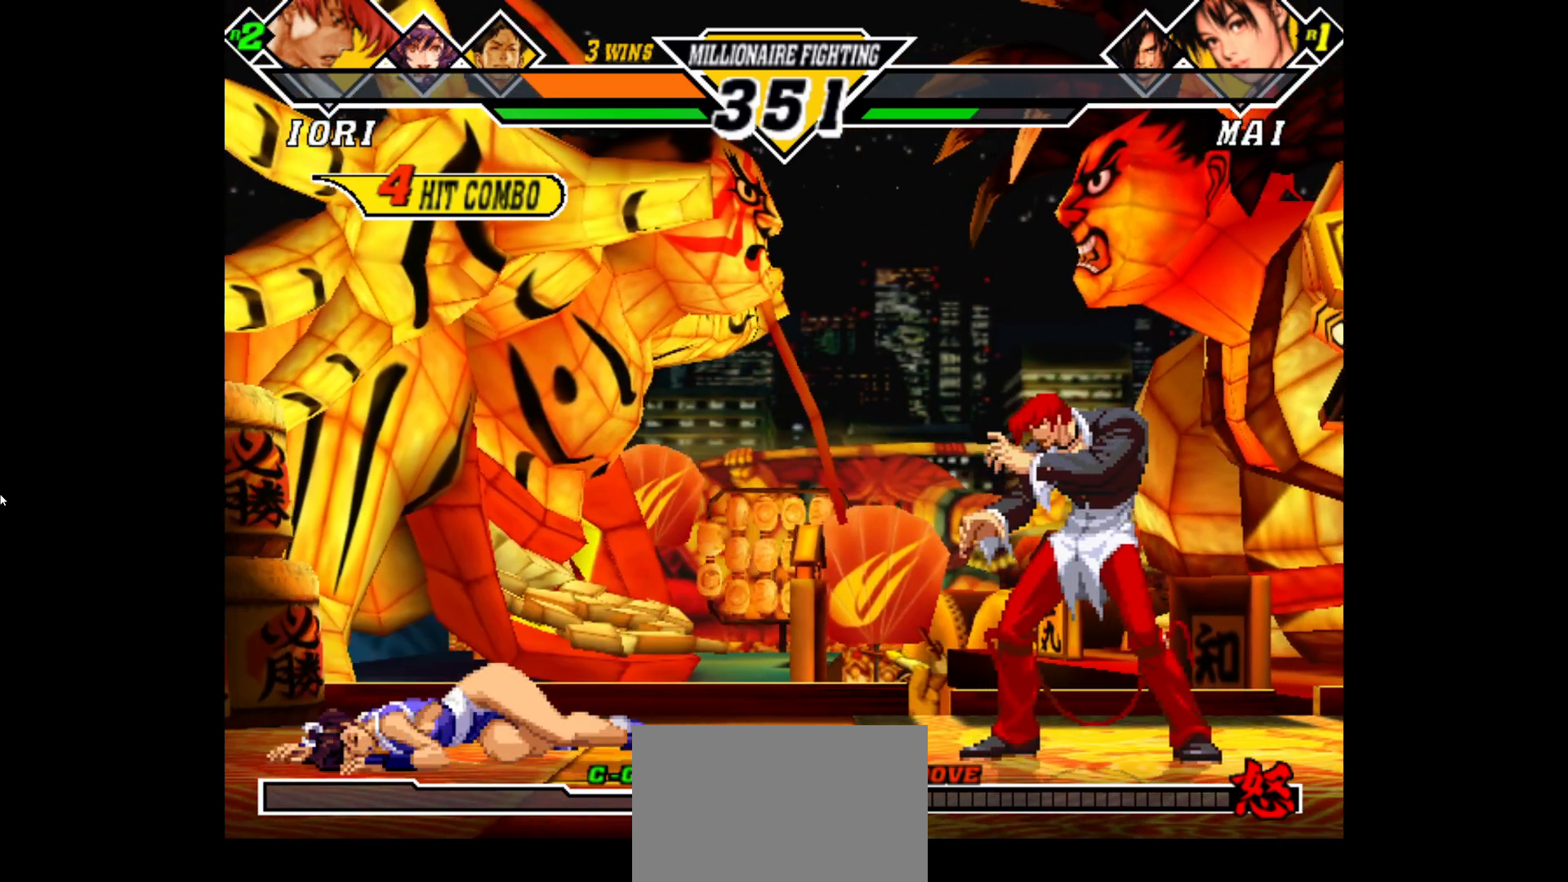
{"dt_ms": 500, "buttons": [], "left_stick": "center", "button_events": [[183, "CROSS", "down"], [250, "CROSS", "up"], [367, "CROSS", "down"], [417, "CROSS", "up"]]}
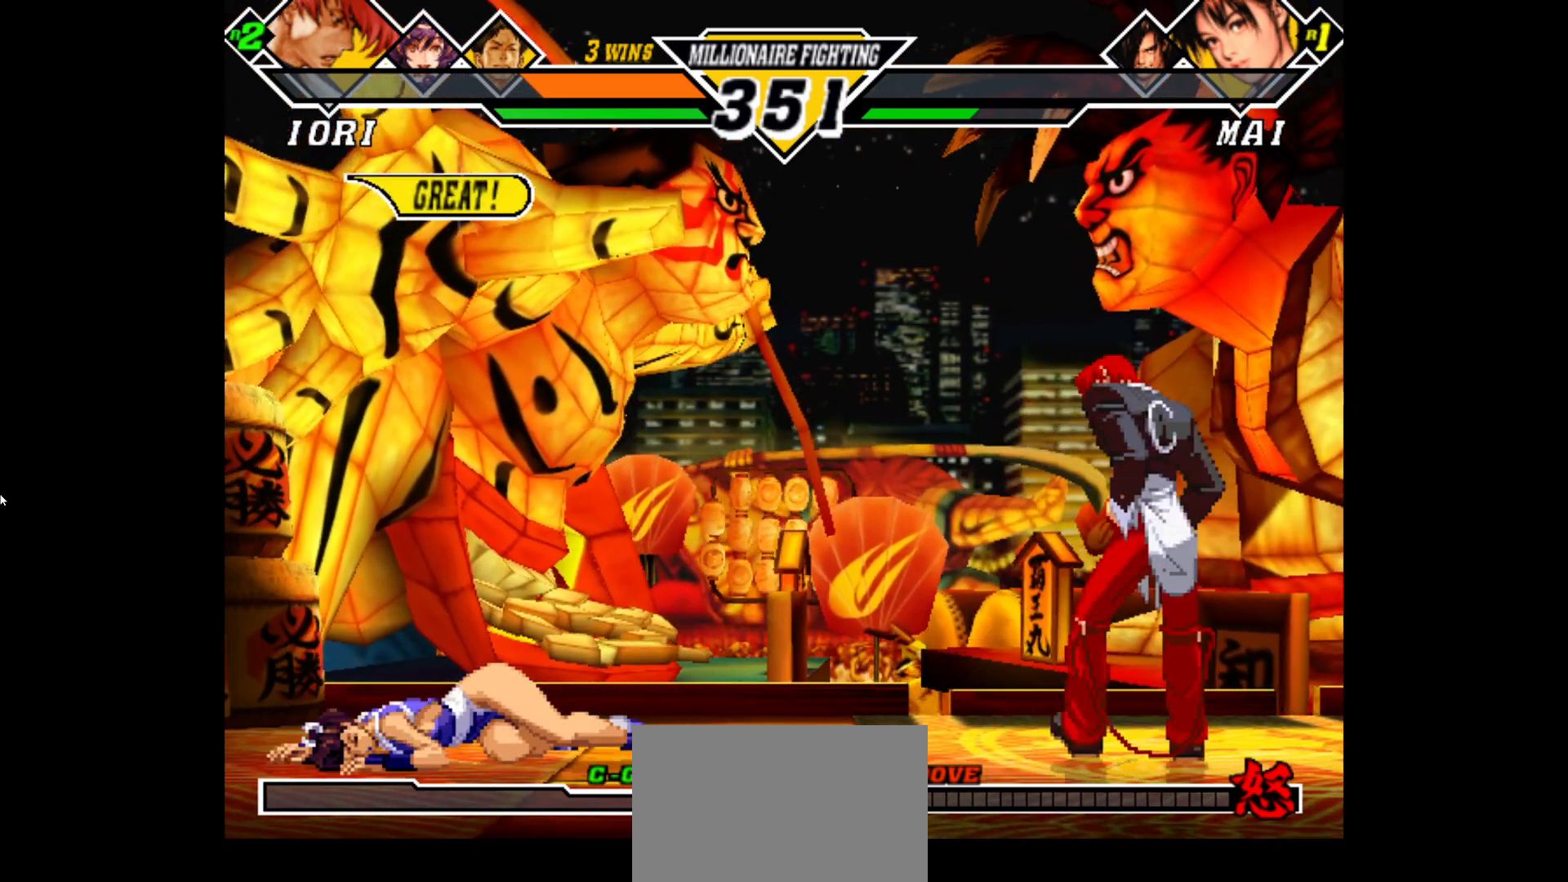
{"dt_ms": 500, "buttons": [], "left_stick": "center", "button_events": [[33, "CROSS", "down"], [100, "CROSS", "up"], [400, "CROSS", "down"], [450, "CROSS", "up"]]}
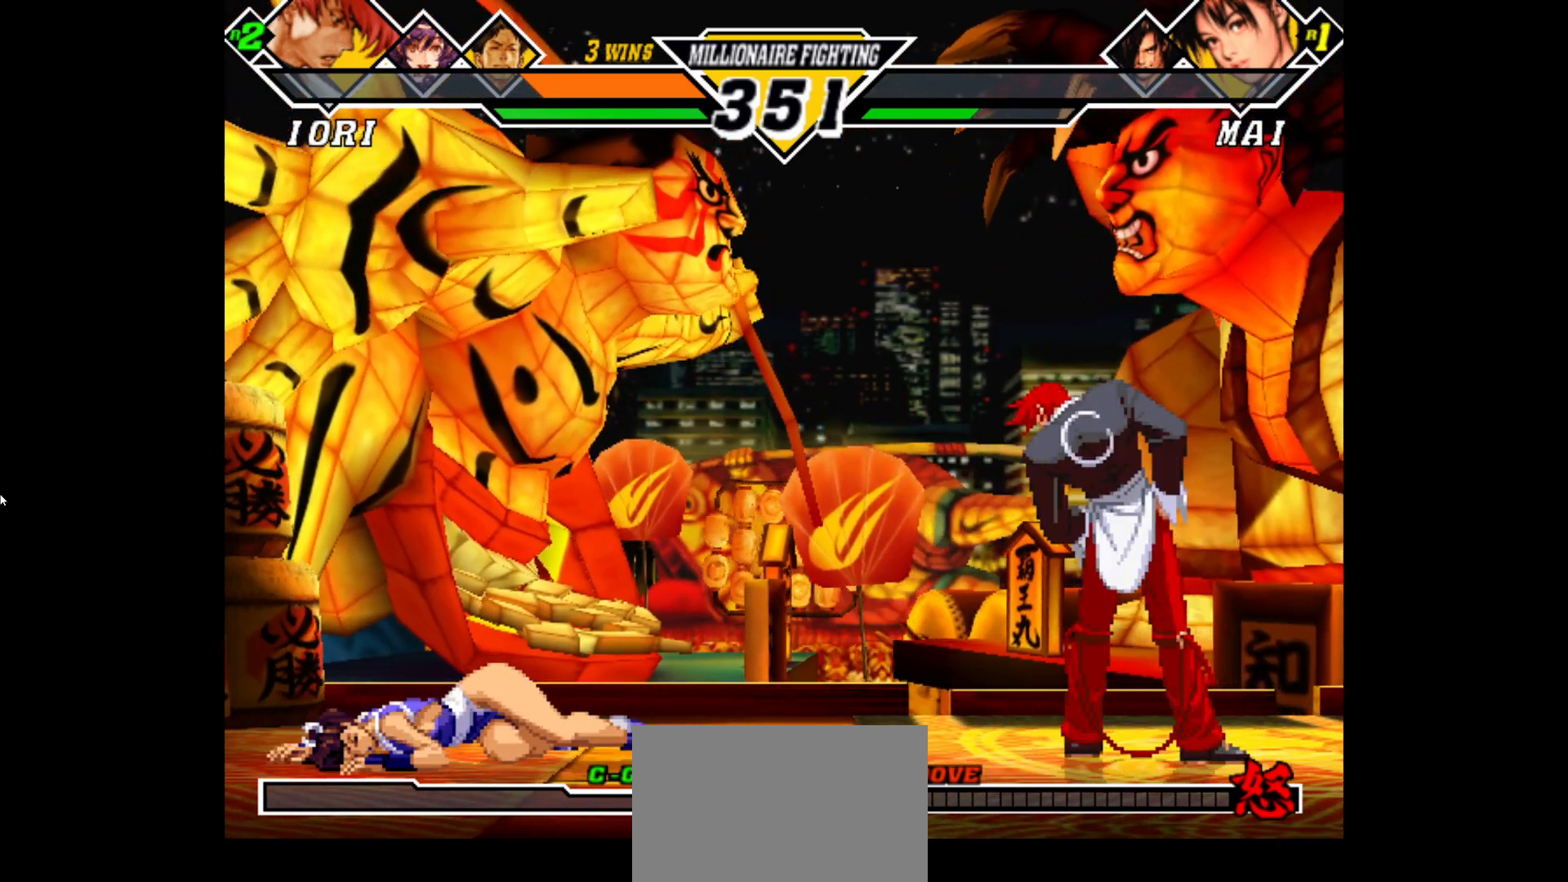
{"dt_ms": 500, "buttons": [], "left_stick": "center", "button_events": [[67, "CROSS", "down"], [117, "CROSS", "up"], [233, "CROSS", "down"], [300, "CROSS", "up"], [417, "CROSS", "down"], [467, "CROSS", "up"]]}
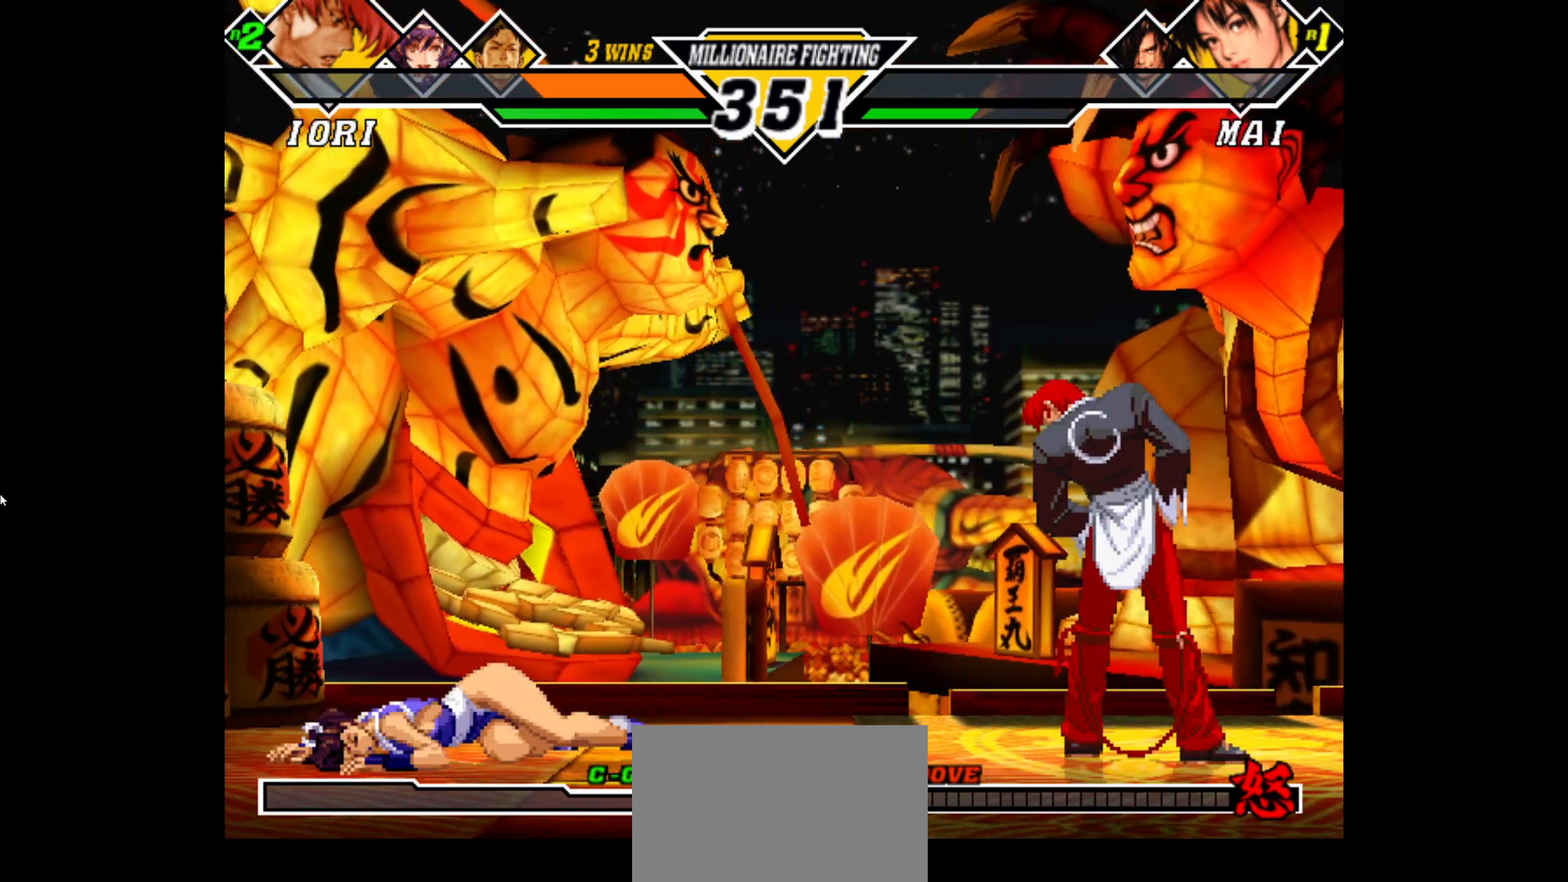
{"dt_ms": 500, "buttons": [], "left_stick": "center", "button_events": [[83, "CROSS", "down"], [133, "CROSS", "up"]]}